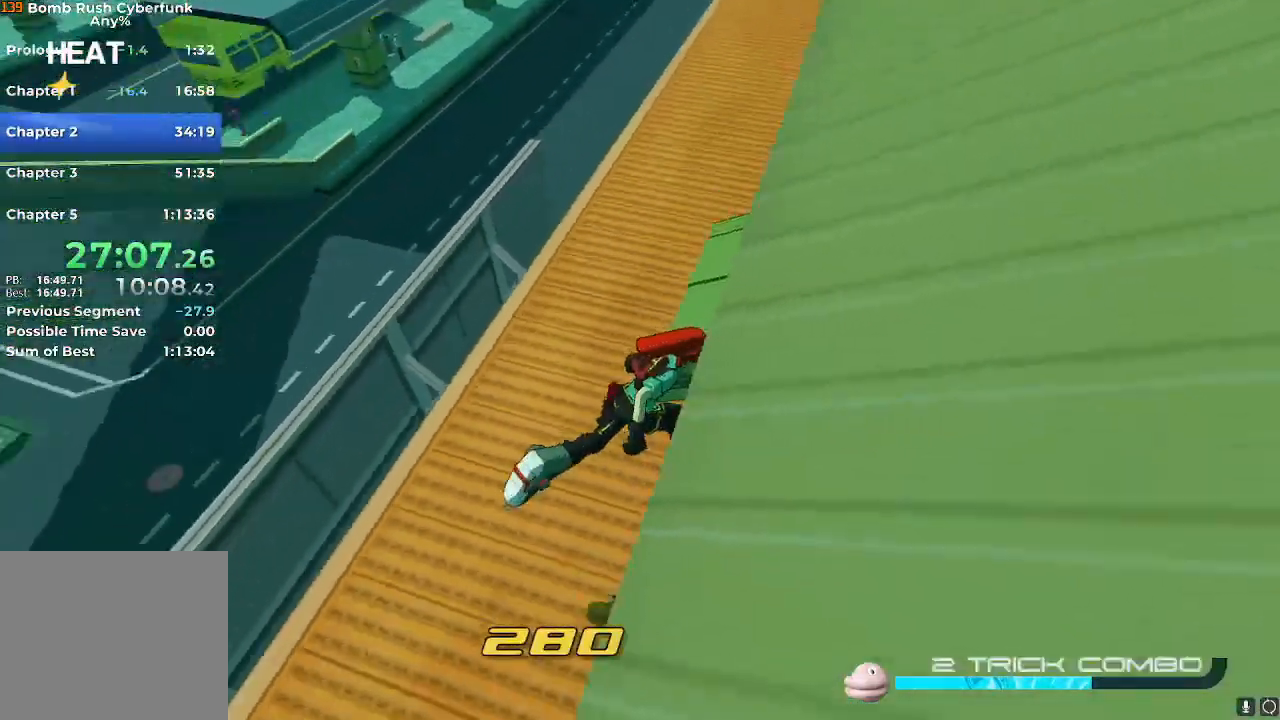
Gameplay with a controller (Nintendo layout); each line is a JSON object with the inputs held at the frame after it. "events" lists button and stick changes between this image and that frame as [ms after this image, input, new state], when the widget could be followed in between. Not read: L3 R3.
{"buttons": [], "left_stick": "center", "right_stick": "center", "events": [[116, "right_stick", "center"], [250, "left_stick", "center"], [367, "right_stick", "down-left"], [483, "right_stick", "center"]]}
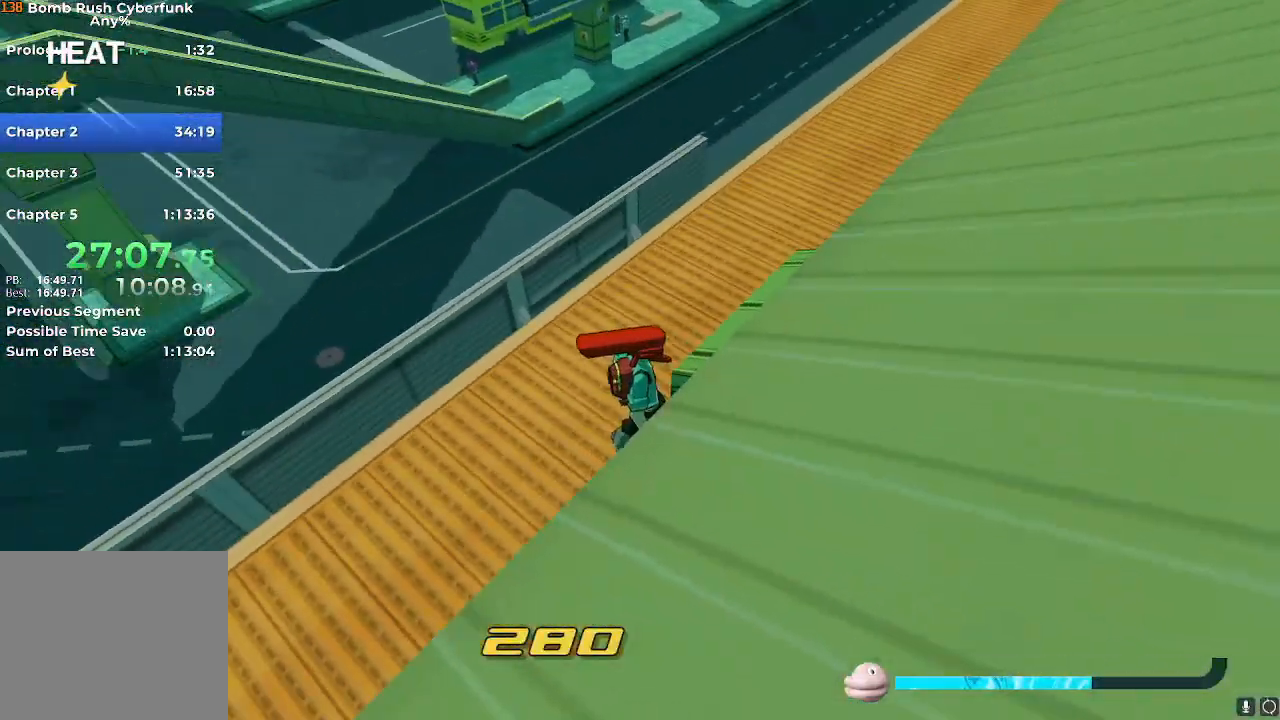
{"buttons": [], "left_stick": "center", "right_stick": "center", "events": [[300, "right_stick", "down-right"], [384, "right_stick", "center"]]}
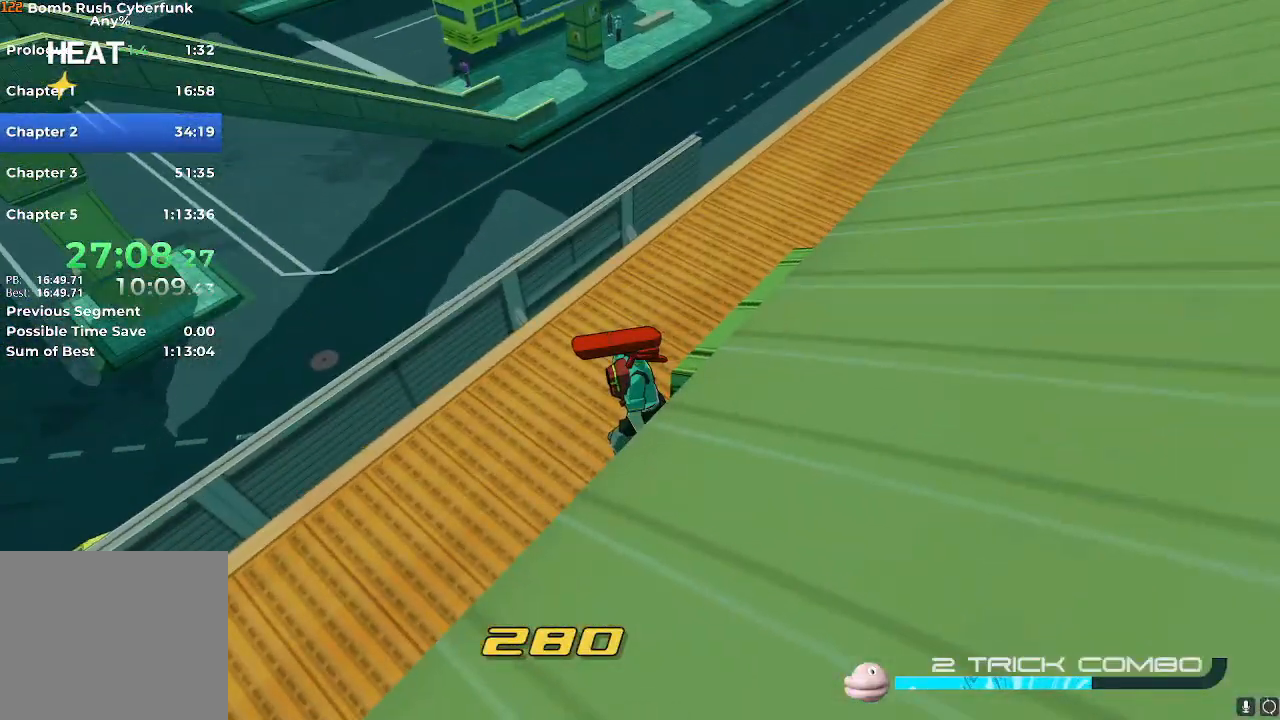
{"buttons": [], "left_stick": "up", "right_stick": "center", "events": [[33, "right_stick", "down-right"], [133, "right_stick", "center"], [350, "left_stick", "up"]]}
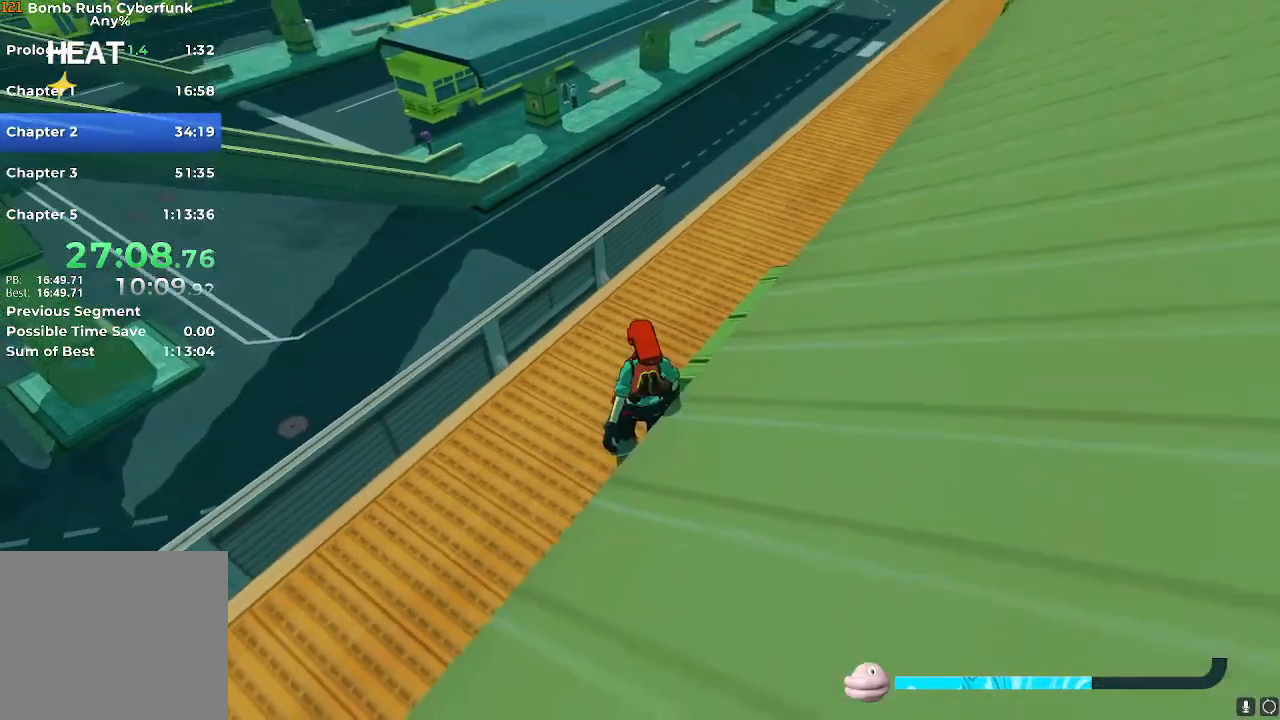
{"buttons": ["A"], "left_stick": "up", "right_stick": "center", "events": [[334, "A", "down"]]}
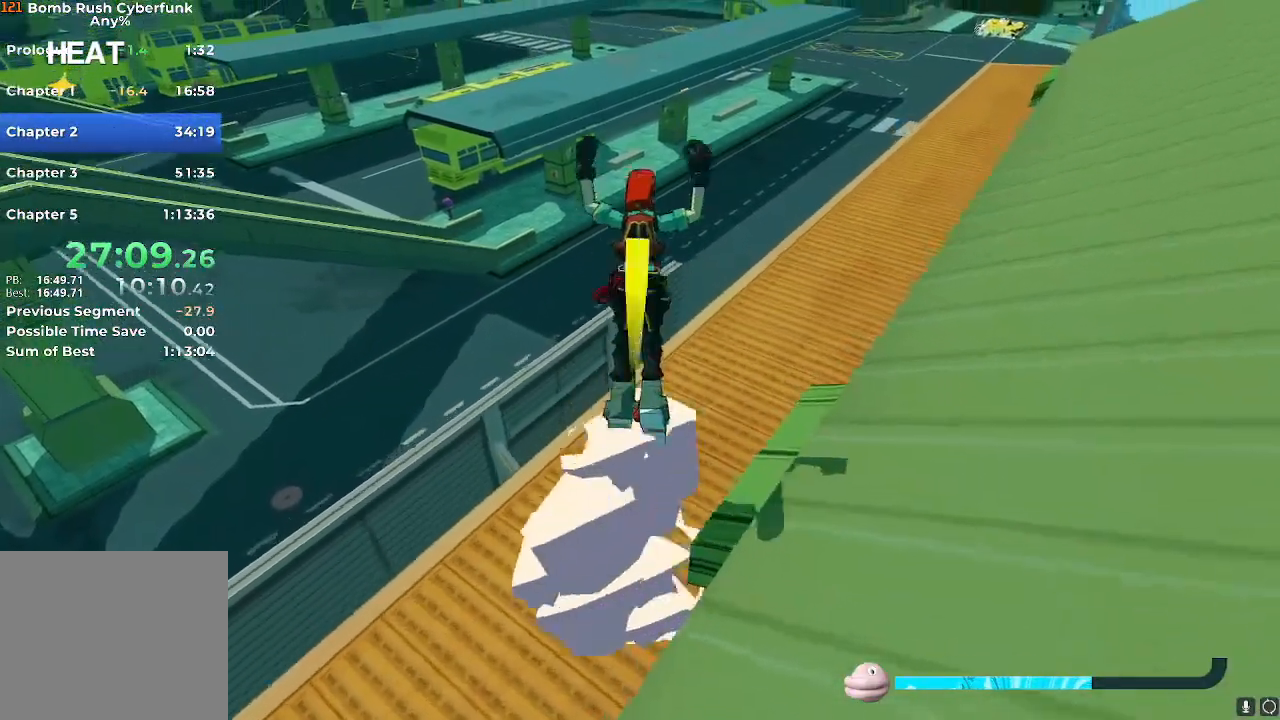
{"buttons": ["A"], "left_stick": "up", "right_stick": "center", "events": []}
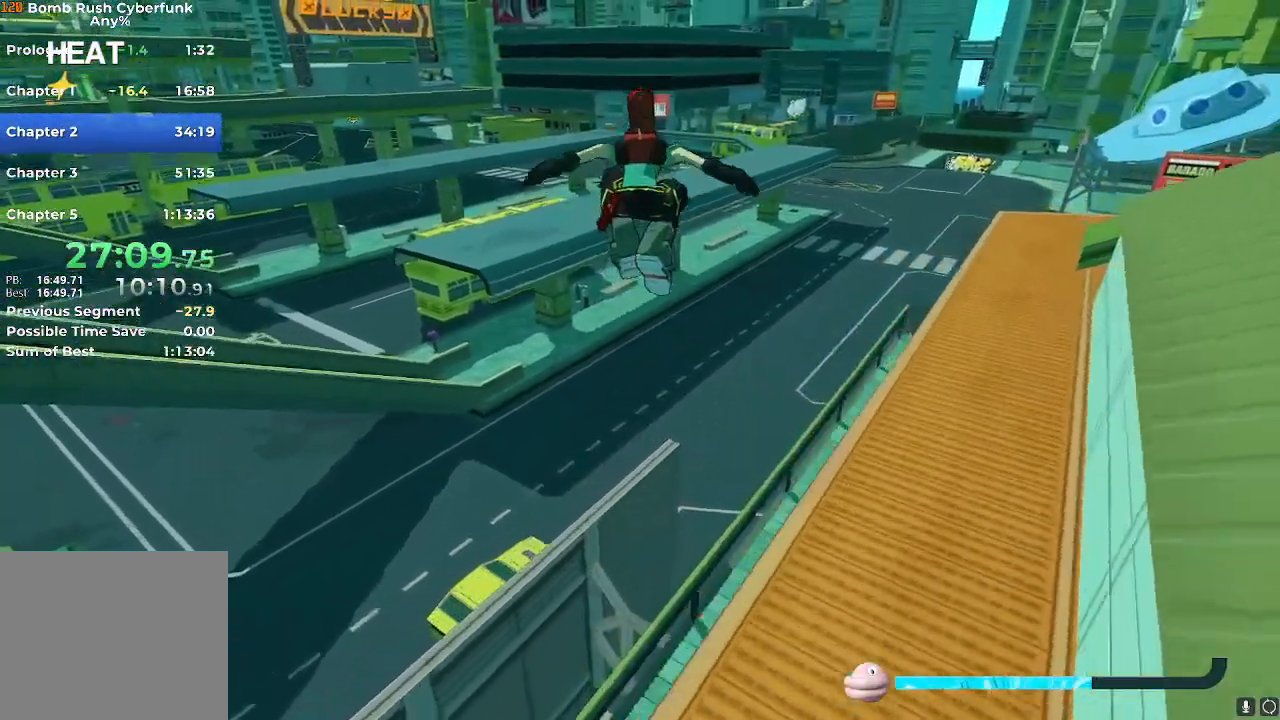
{"buttons": [], "left_stick": "up", "right_stick": "center", "events": [[84, "A", "up"]]}
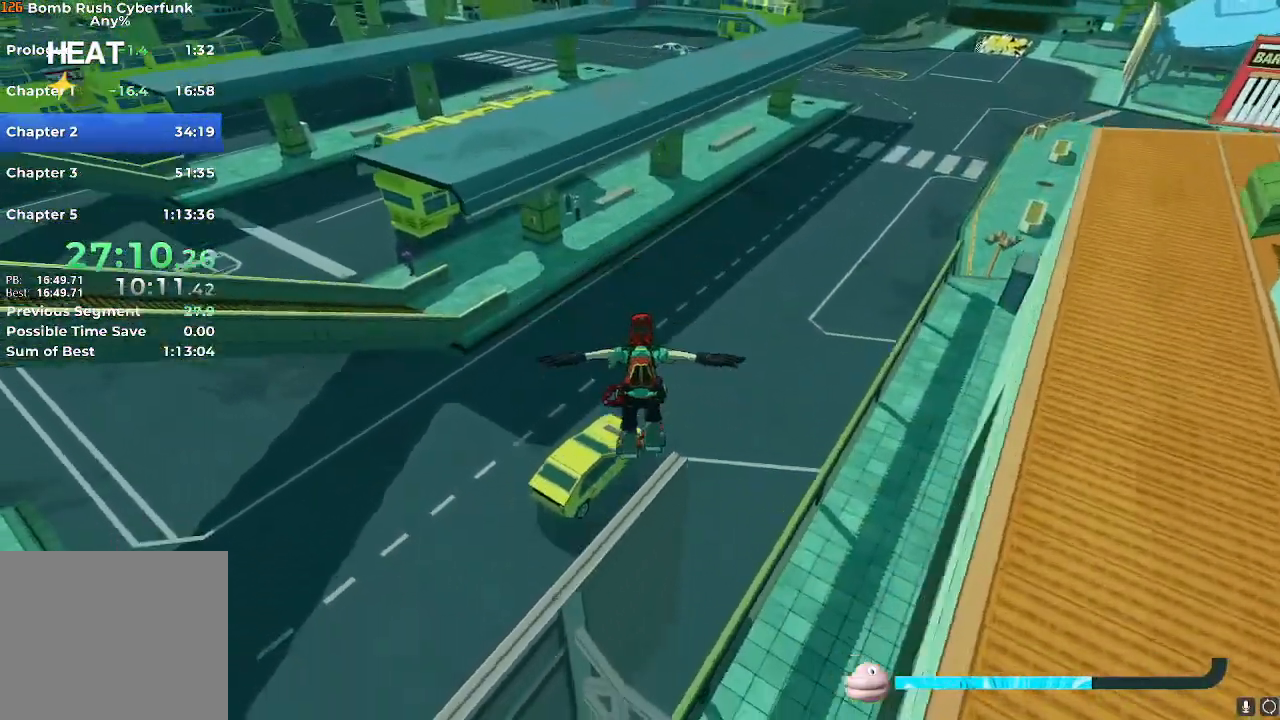
{"buttons": [], "left_stick": "up", "right_stick": "center", "events": []}
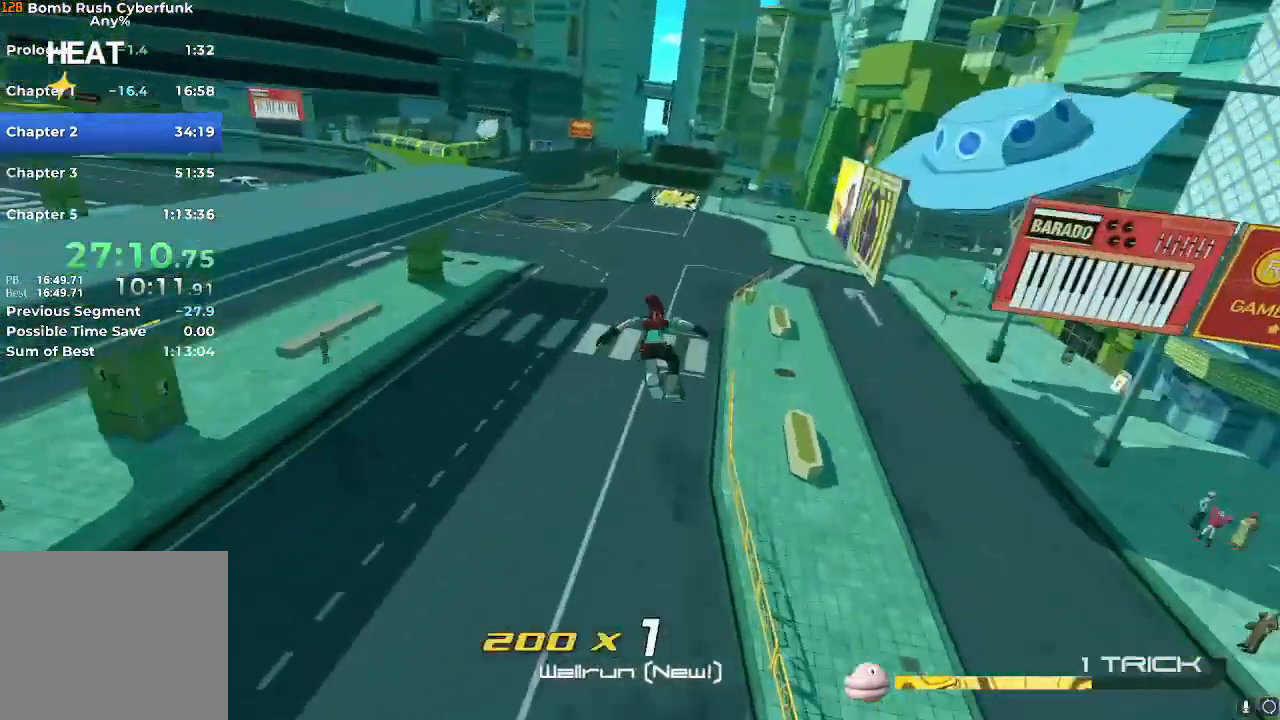
{"buttons": ["R2"], "left_stick": "center", "right_stick": "center", "events": [[34, "R2", "down"], [134, "left_stick", "up-left"], [267, "left_stick", "right"], [417, "left_stick", "center"]]}
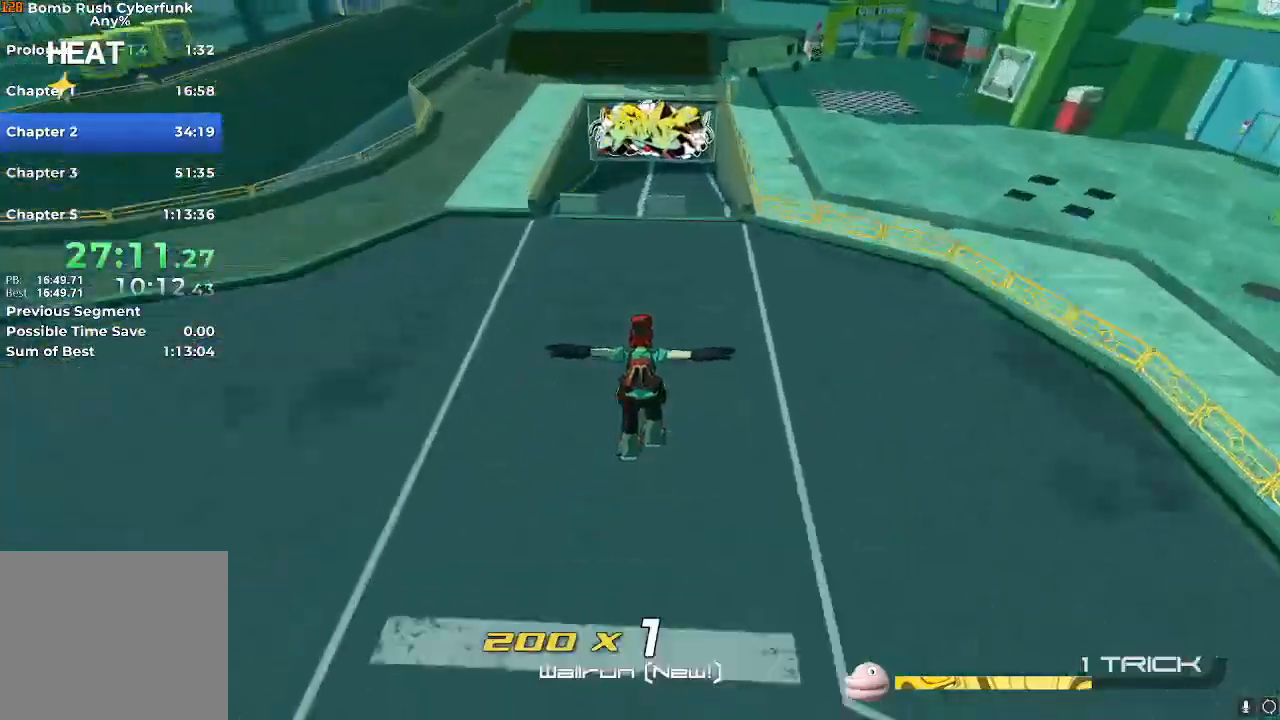
{"buttons": ["R2"], "left_stick": "center", "right_stick": "center"}
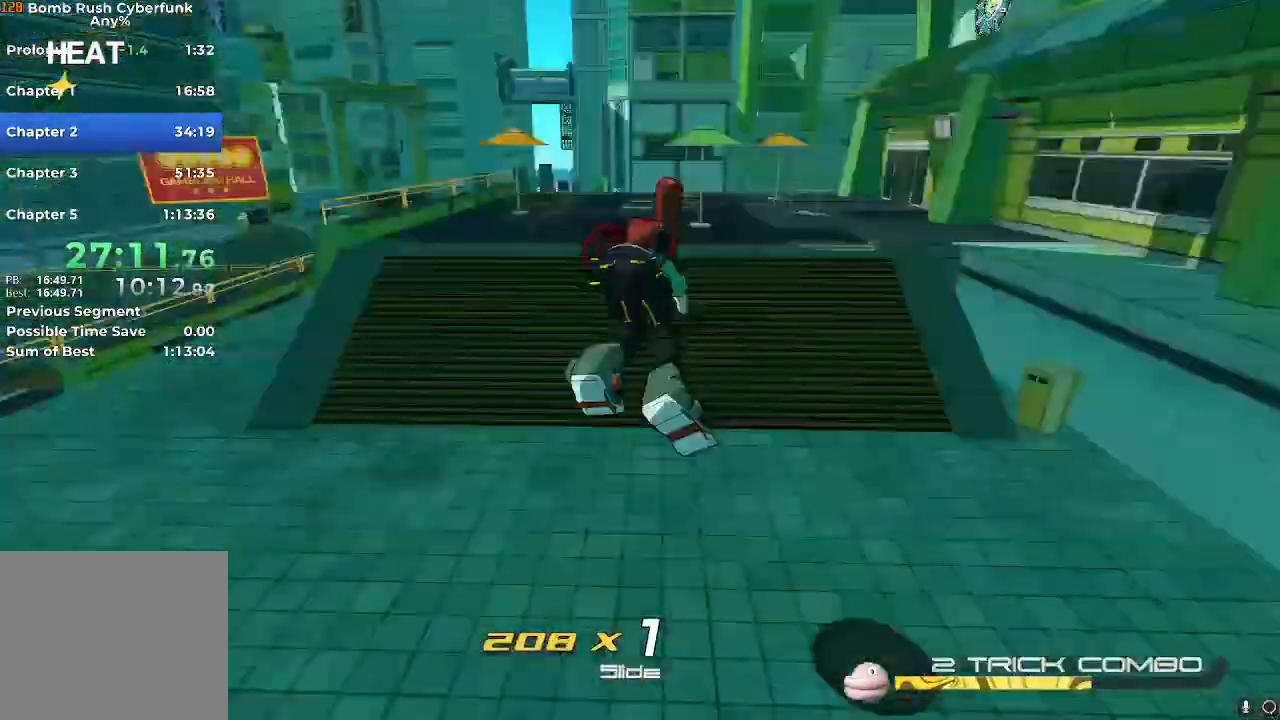
{"buttons": ["R2"], "left_stick": "left", "right_stick": "left", "events": [[100, "left_stick", "left"], [134, "right_stick", "left"]]}
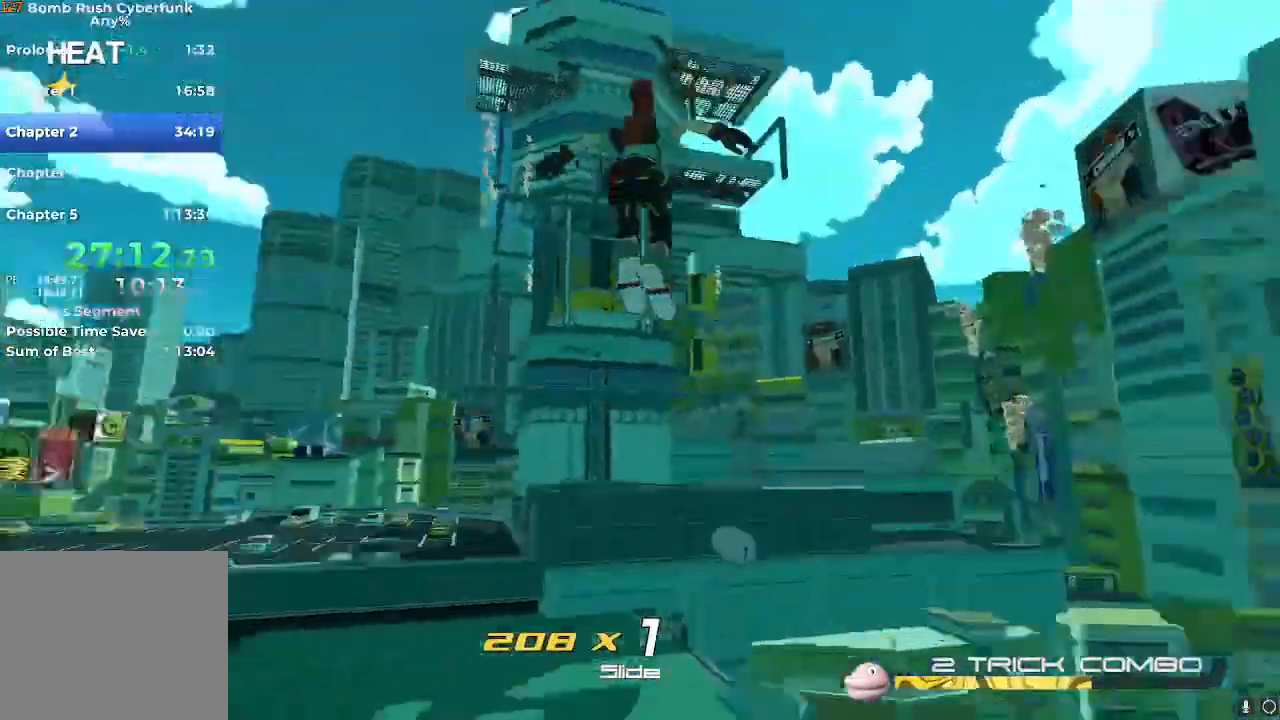
{"buttons": ["R2"], "left_stick": "left", "right_stick": "left"}
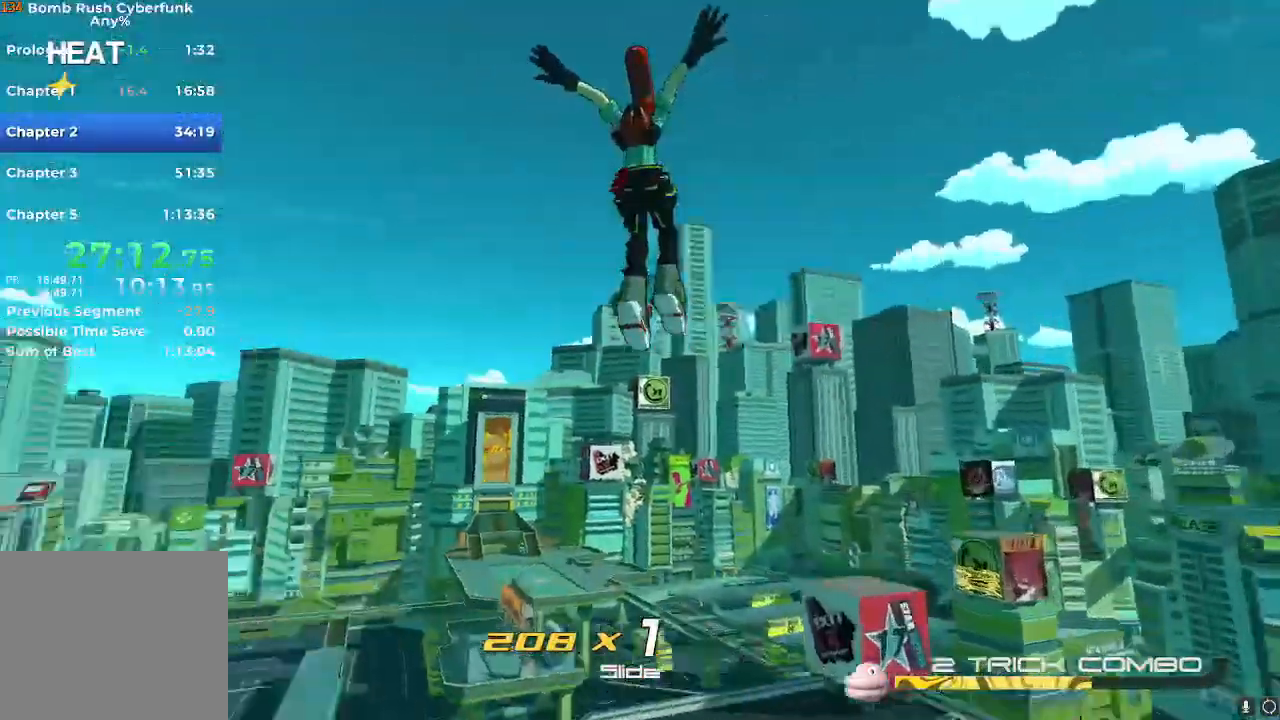
{"buttons": [], "left_stick": "left", "right_stick": "left"}
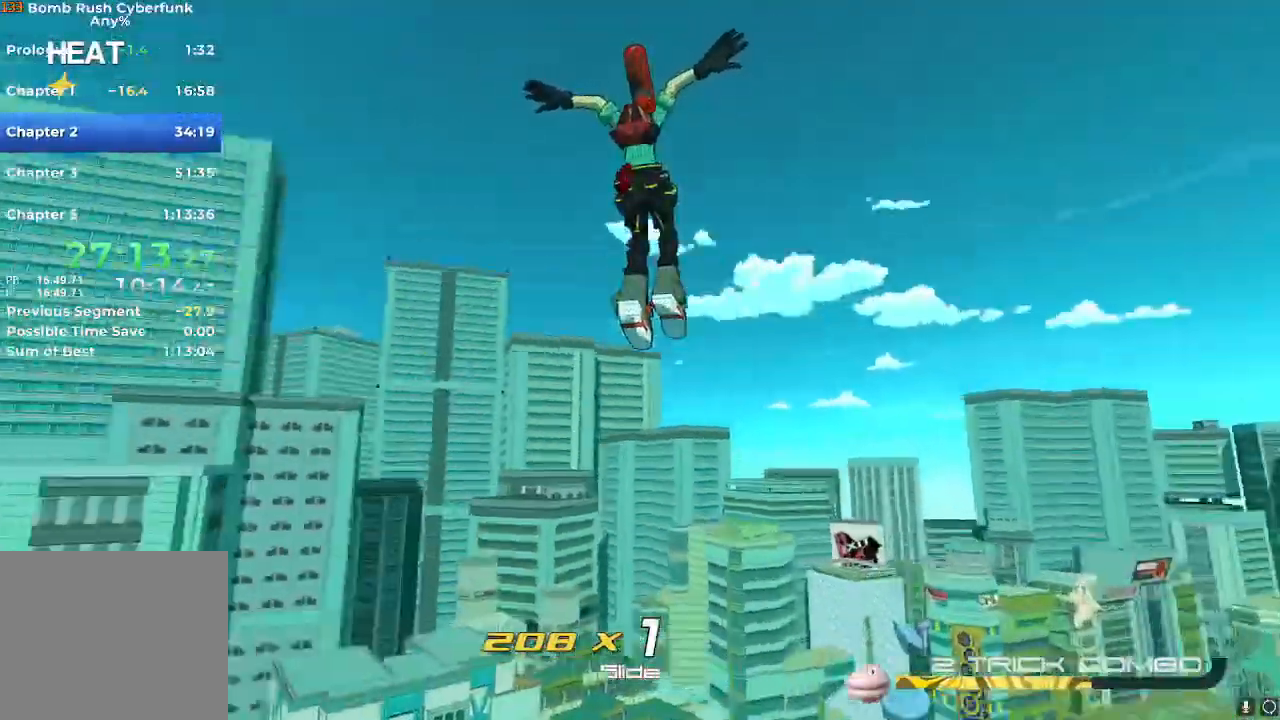
{"buttons": ["R2"], "left_stick": "left", "right_stick": "left"}
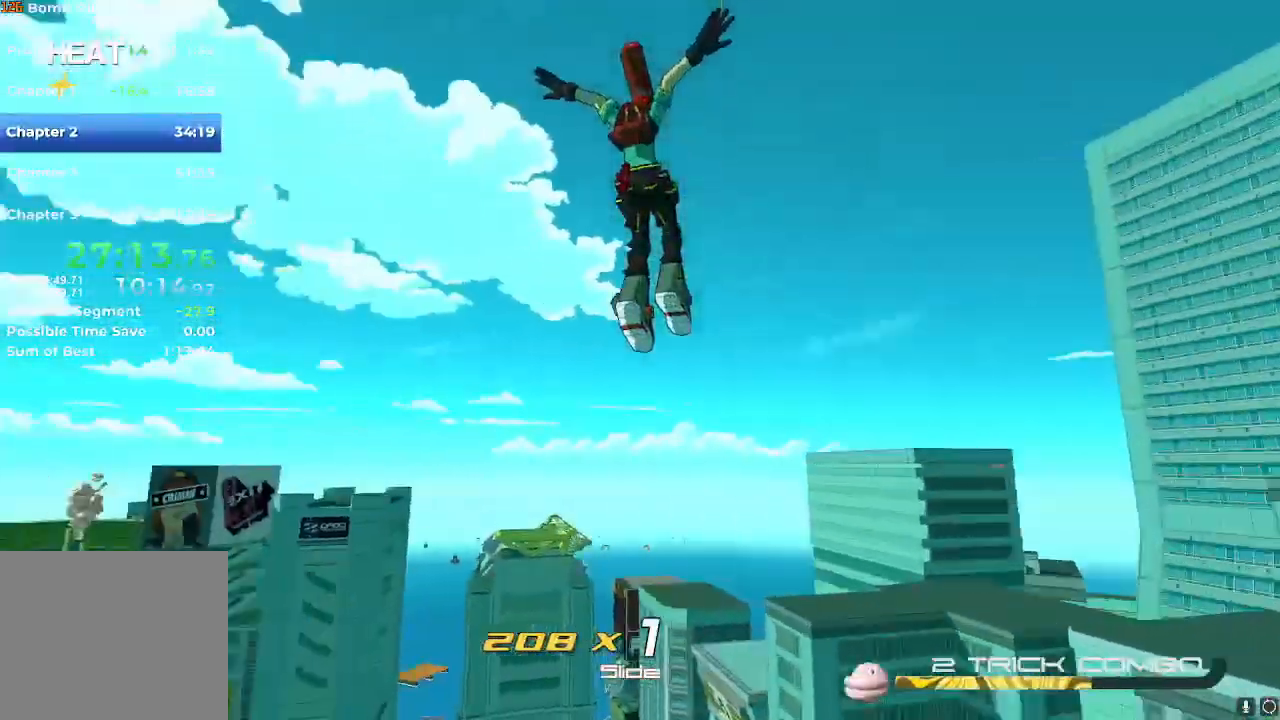
{"buttons": ["R2"], "left_stick": "left", "right_stick": "center", "events": [[368, "right_stick", "center"]]}
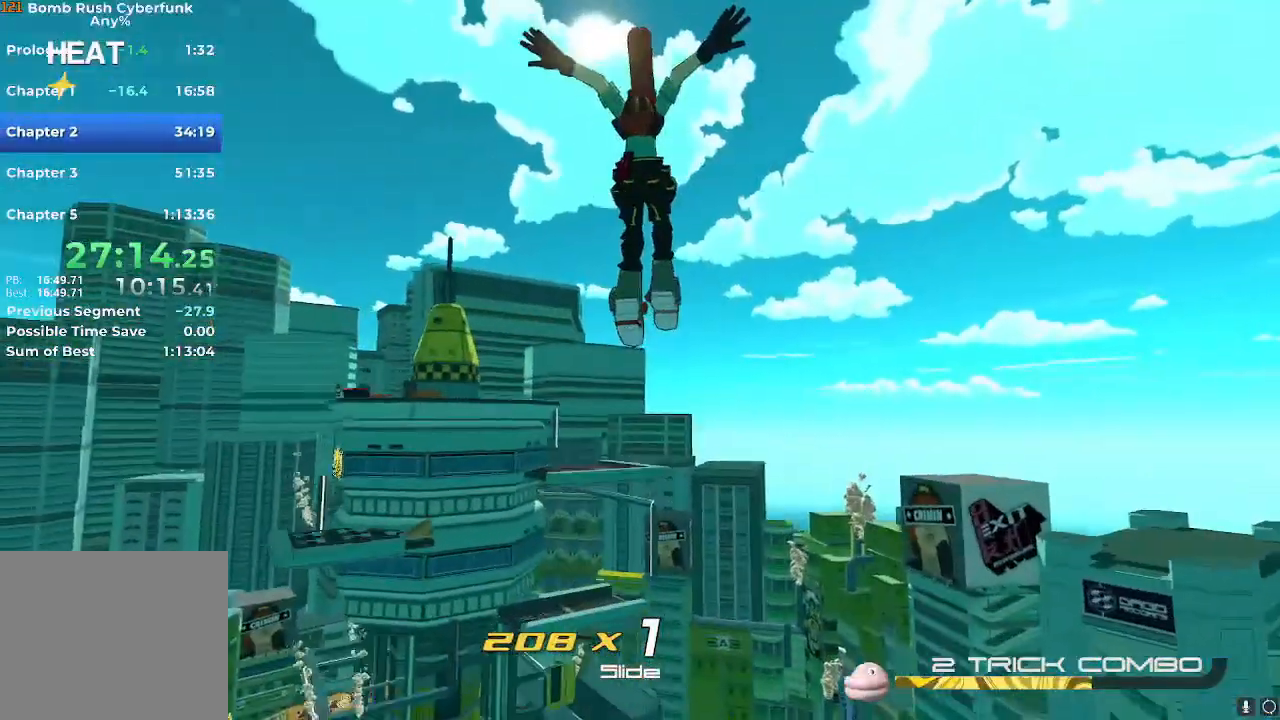
{"buttons": ["R2"], "left_stick": "up", "right_stick": "center", "events": [[117, "left_stick", "up-left"], [133, "right_stick", "down-left"], [284, "left_stick", "up"], [284, "right_stick", "center"]]}
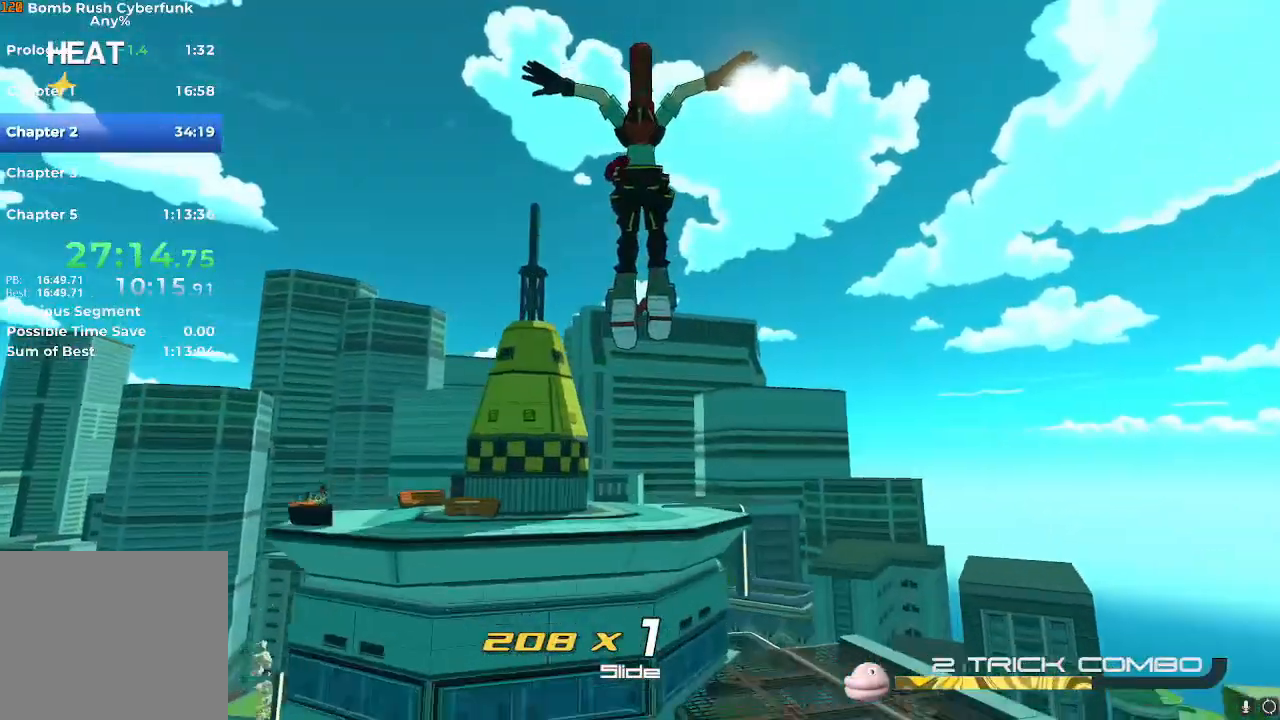
{"buttons": ["A"], "left_stick": "down", "right_stick": "center", "events": [[151, "R2", "up"], [201, "R2", "down"], [234, "left_stick", "center"], [301, "R2", "up"], [434, "left_stick", "down"], [484, "A", "down"]]}
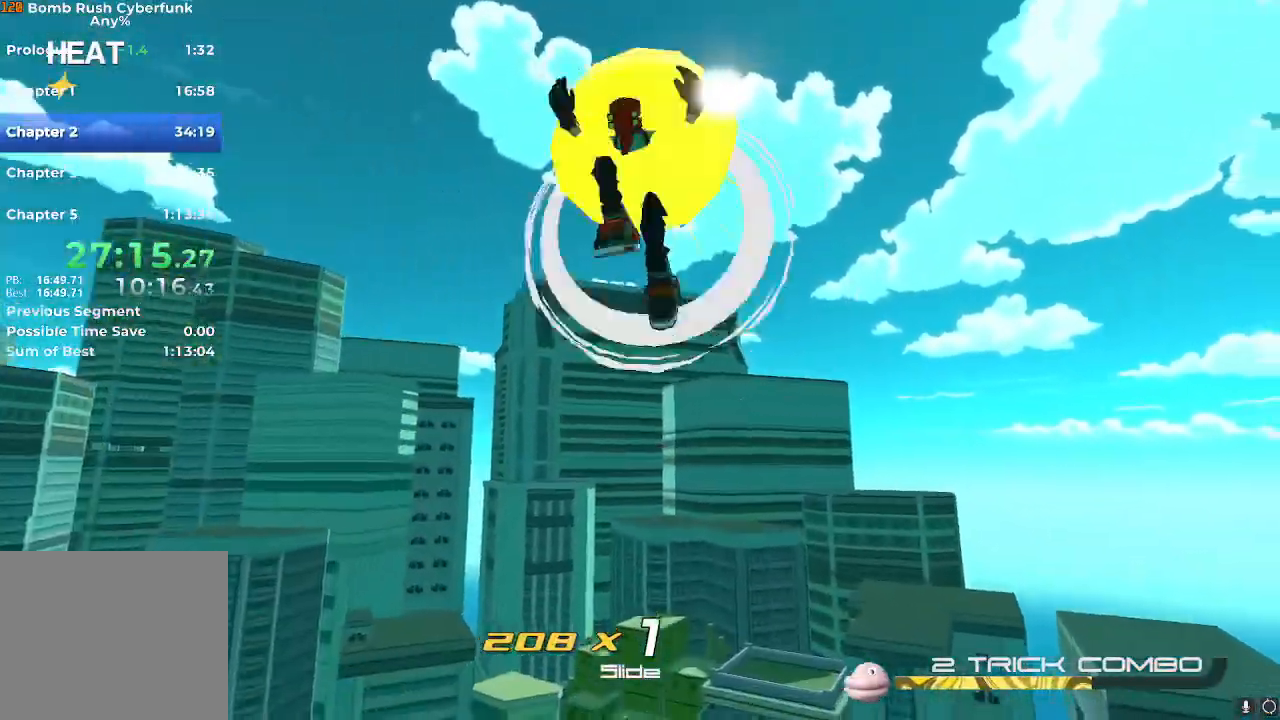
{"buttons": [], "left_stick": "left", "right_stick": "down-left", "events": [[83, "A", "up"], [150, "right_stick", "down-left"], [167, "left_stick", "center"], [267, "left_stick", "up"], [467, "left_stick", "left"]]}
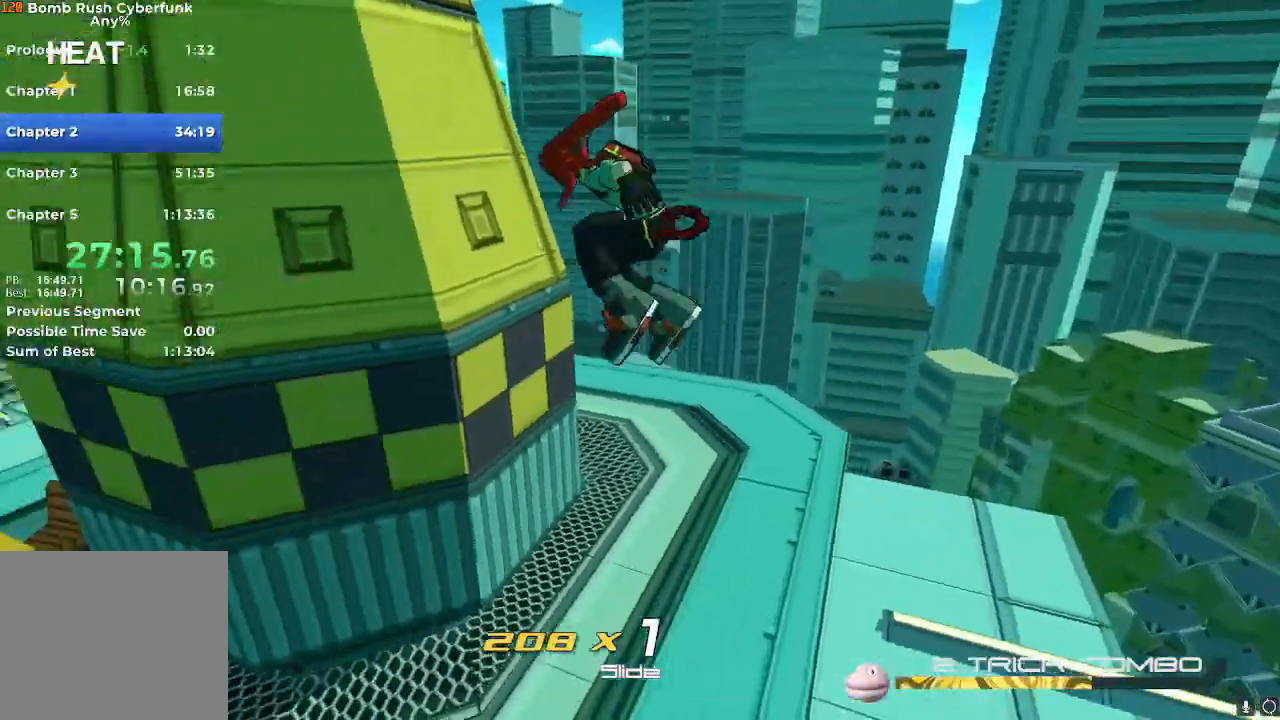
{"buttons": [], "left_stick": "left", "right_stick": "left", "events": [[34, "right_stick", "center"], [217, "left_stick", "up-left"], [284, "right_stick", "left"], [351, "left_stick", "left"]]}
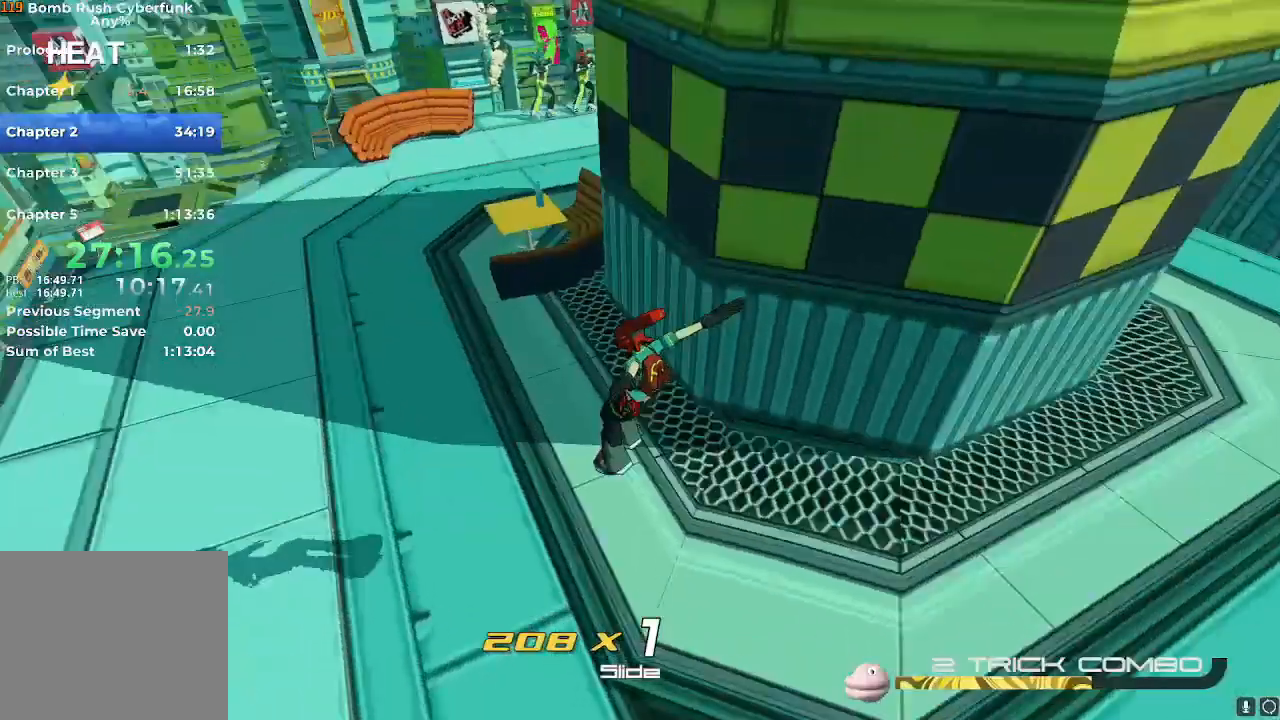
{"buttons": ["A"], "left_stick": "up", "right_stick": "center", "events": [[117, "right_stick", "center"], [234, "left_stick", "up"], [467, "A", "down"]]}
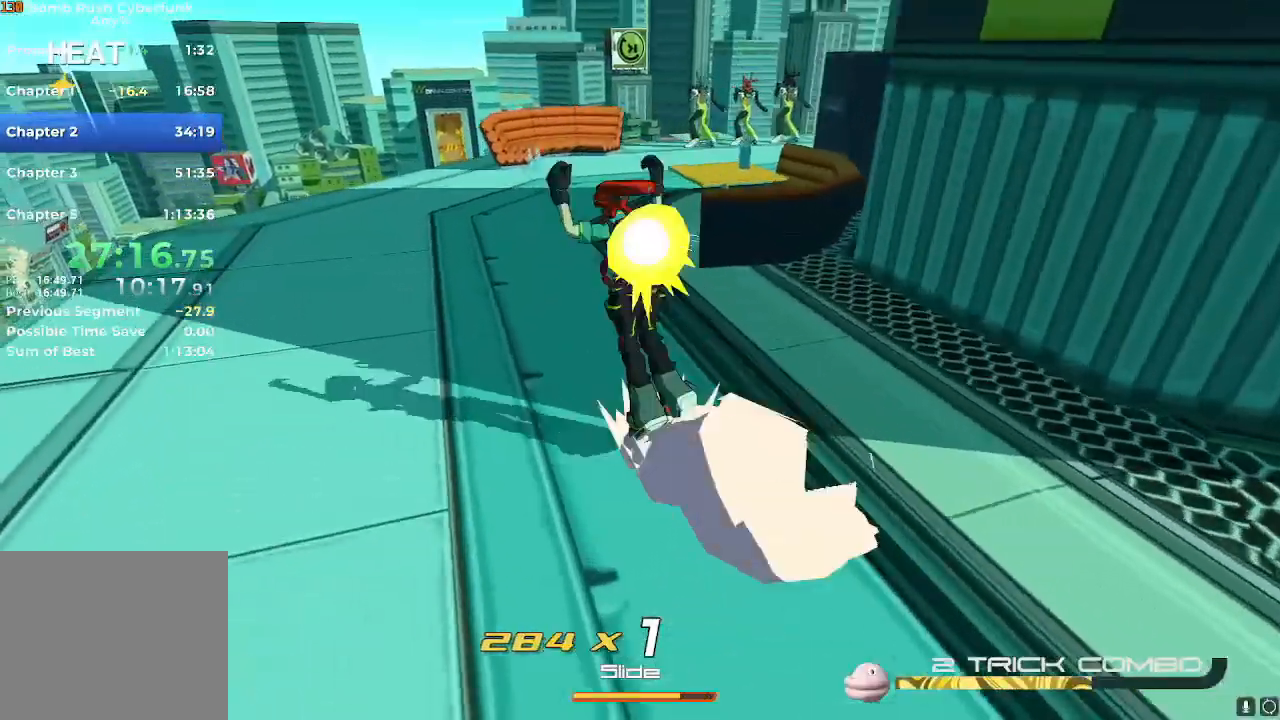
{"buttons": [], "left_stick": "up", "right_stick": "center", "events": [[67, "A", "up"]]}
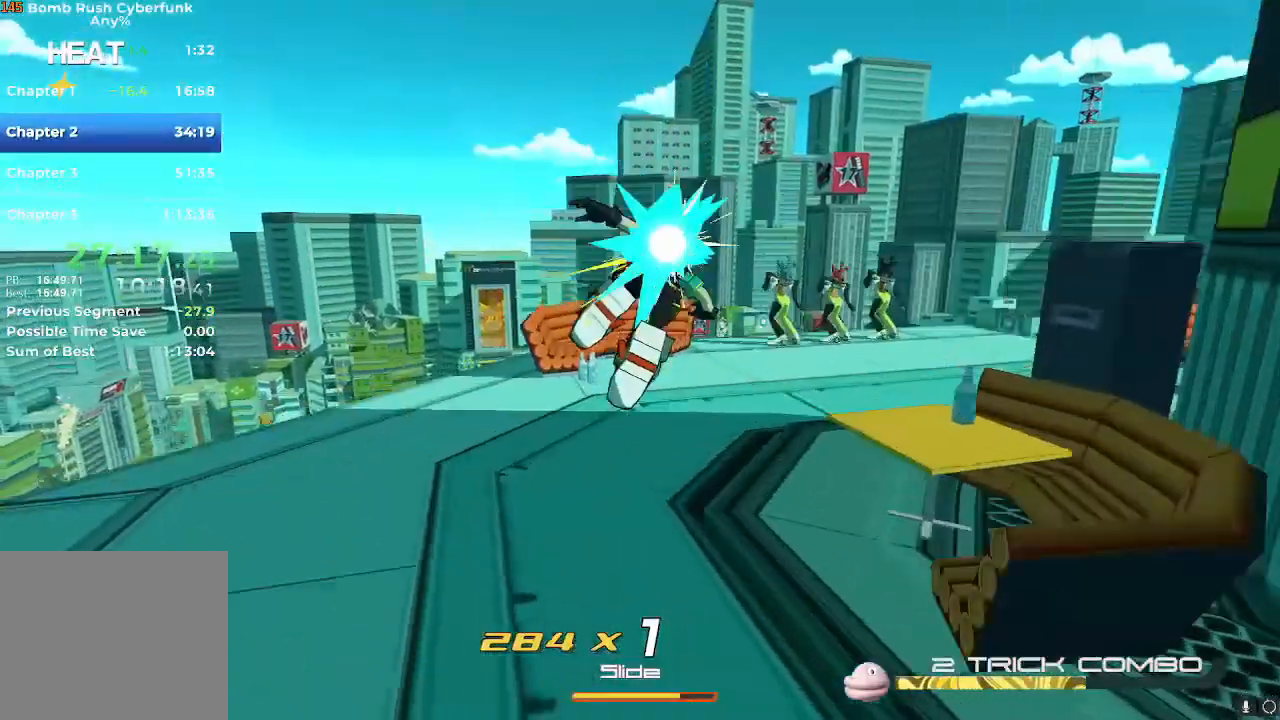
{"buttons": [], "left_stick": "up-right", "right_stick": "center", "events": [[117, "right_stick", "right"], [150, "left_stick", "up-right"], [300, "right_stick", "center"]]}
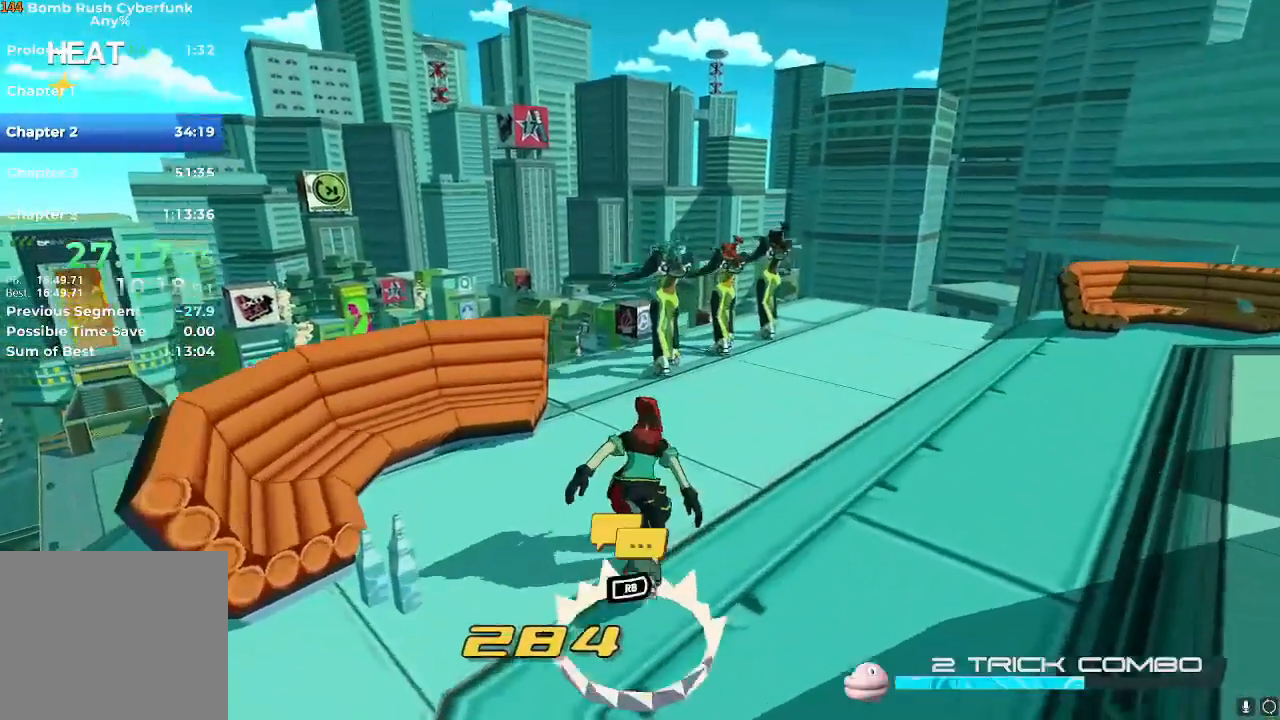
{"buttons": [], "left_stick": "up", "right_stick": "center", "events": [[217, "left_stick", "up"]]}
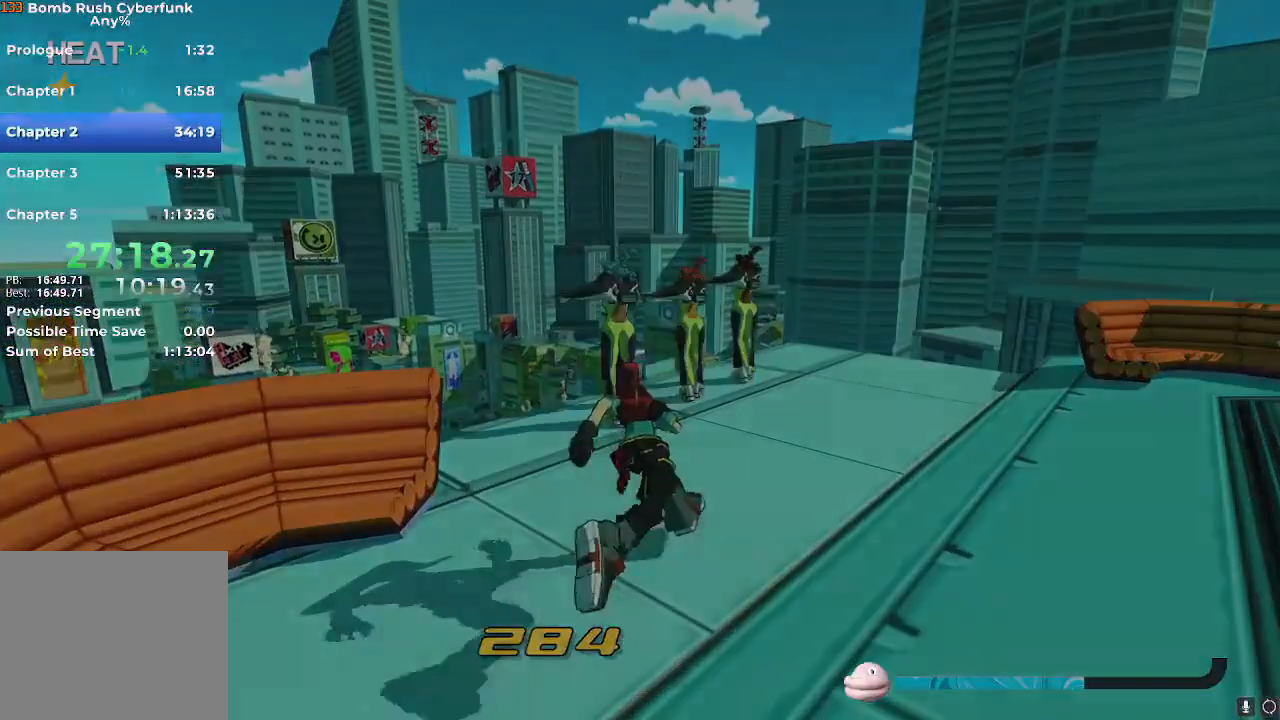
{"buttons": ["X"], "left_stick": "center", "right_stick": "center", "events": [[33, "X", "down"], [100, "left_stick", "center"]]}
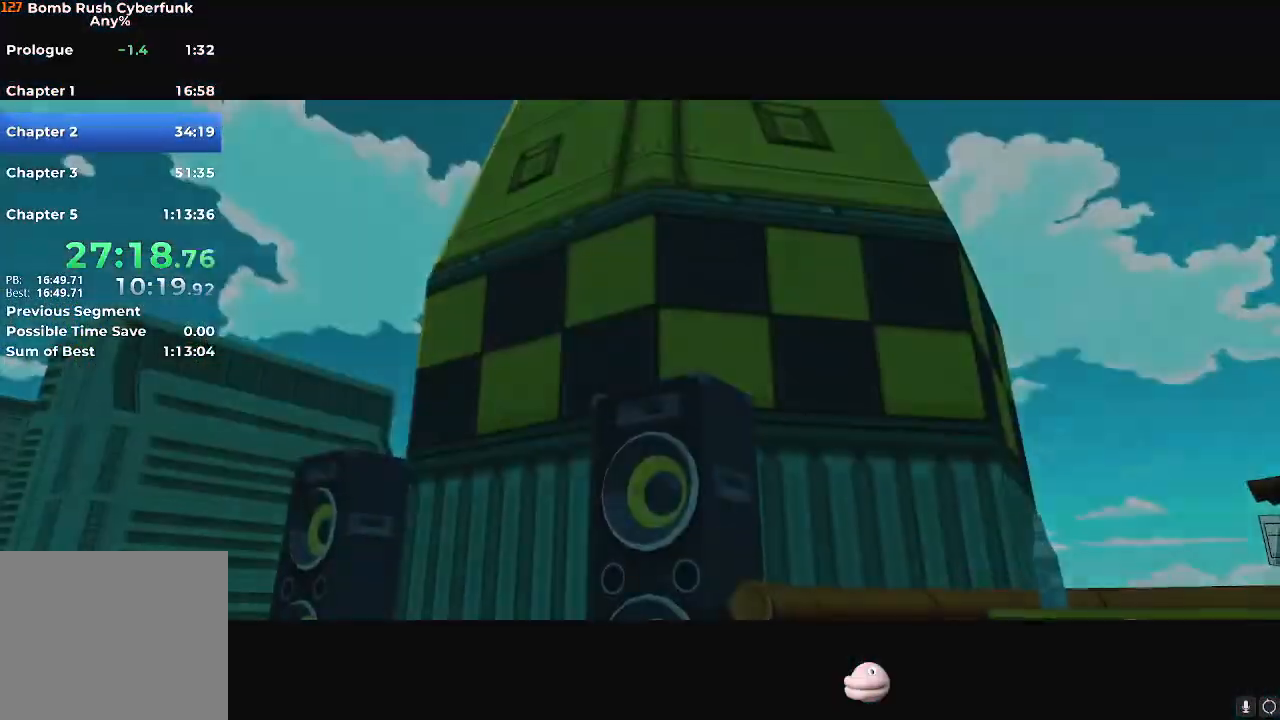
{"buttons": ["X"], "left_stick": "center", "right_stick": "center", "events": []}
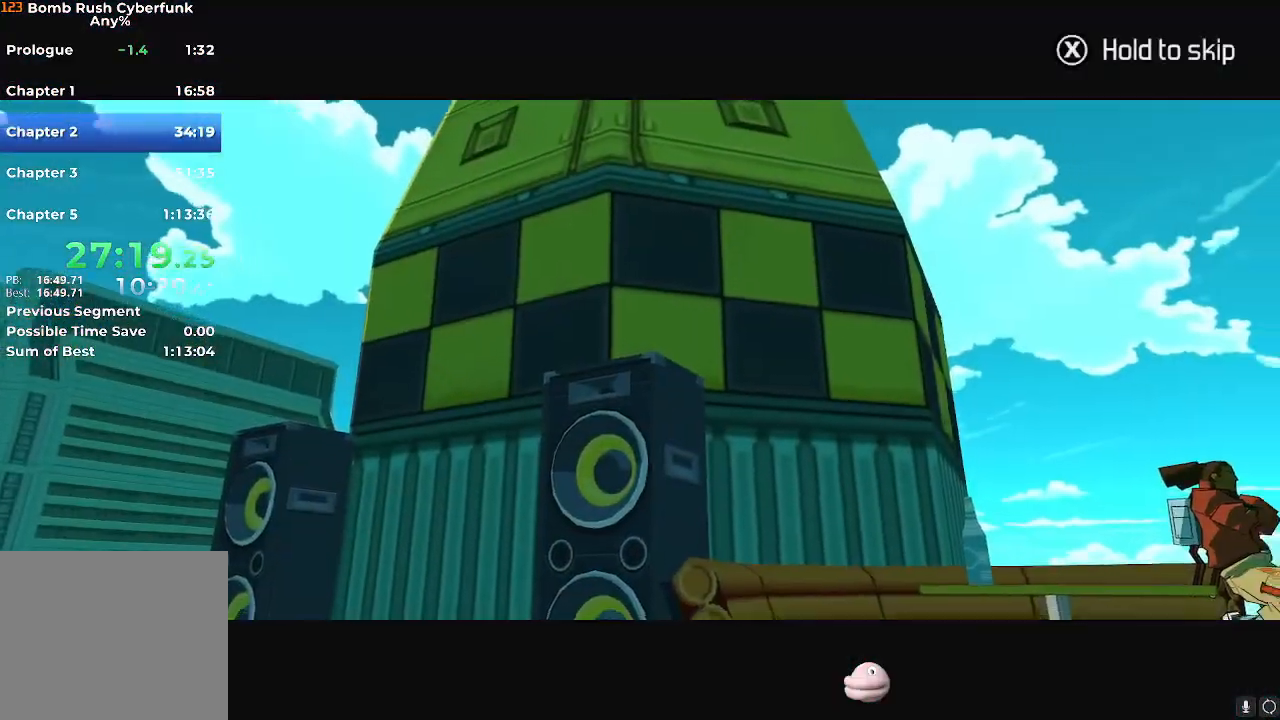
{"buttons": ["X"], "left_stick": "center", "right_stick": "center", "events": []}
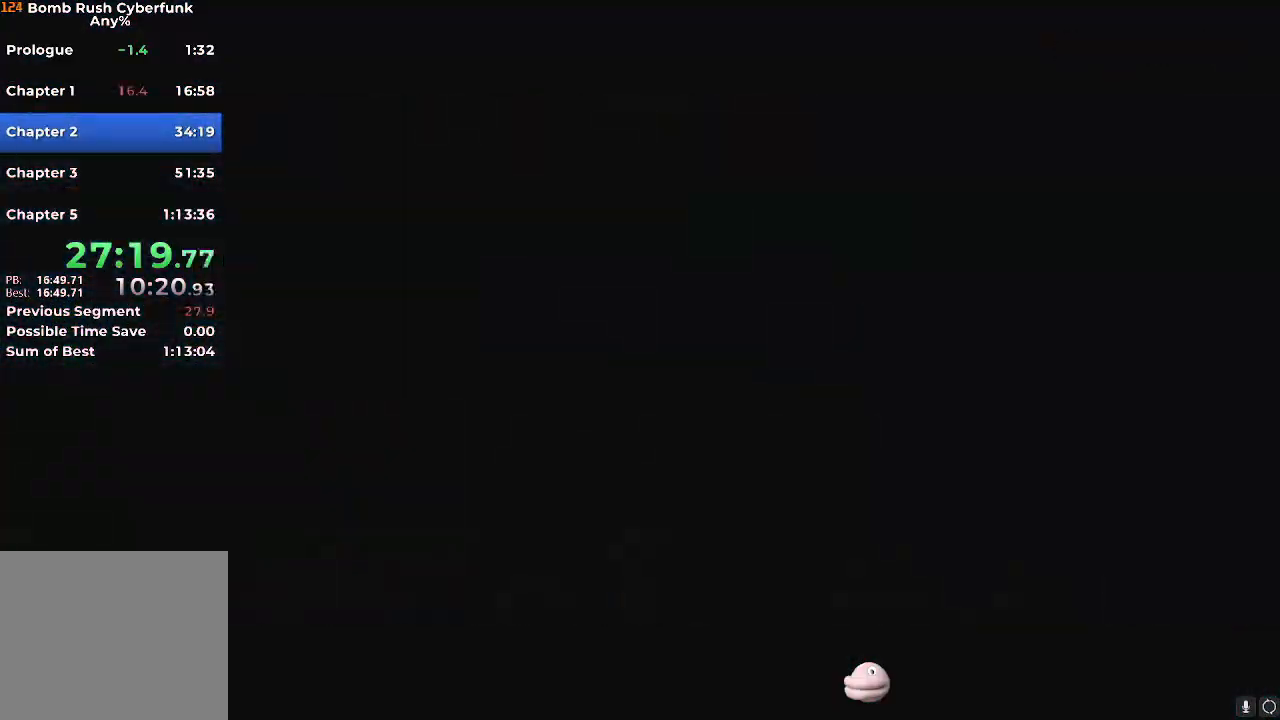
{"buttons": ["X"], "left_stick": "center", "right_stick": "center", "events": []}
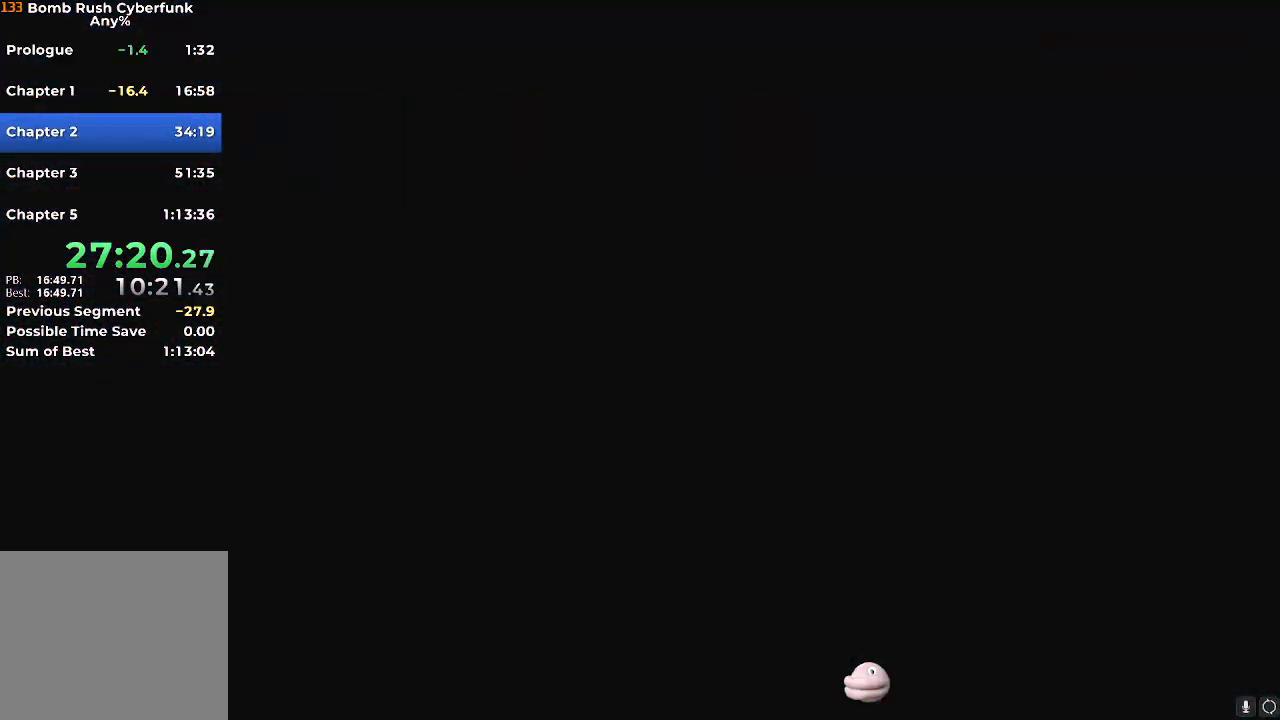
{"buttons": ["X"], "left_stick": "center", "right_stick": "center", "events": []}
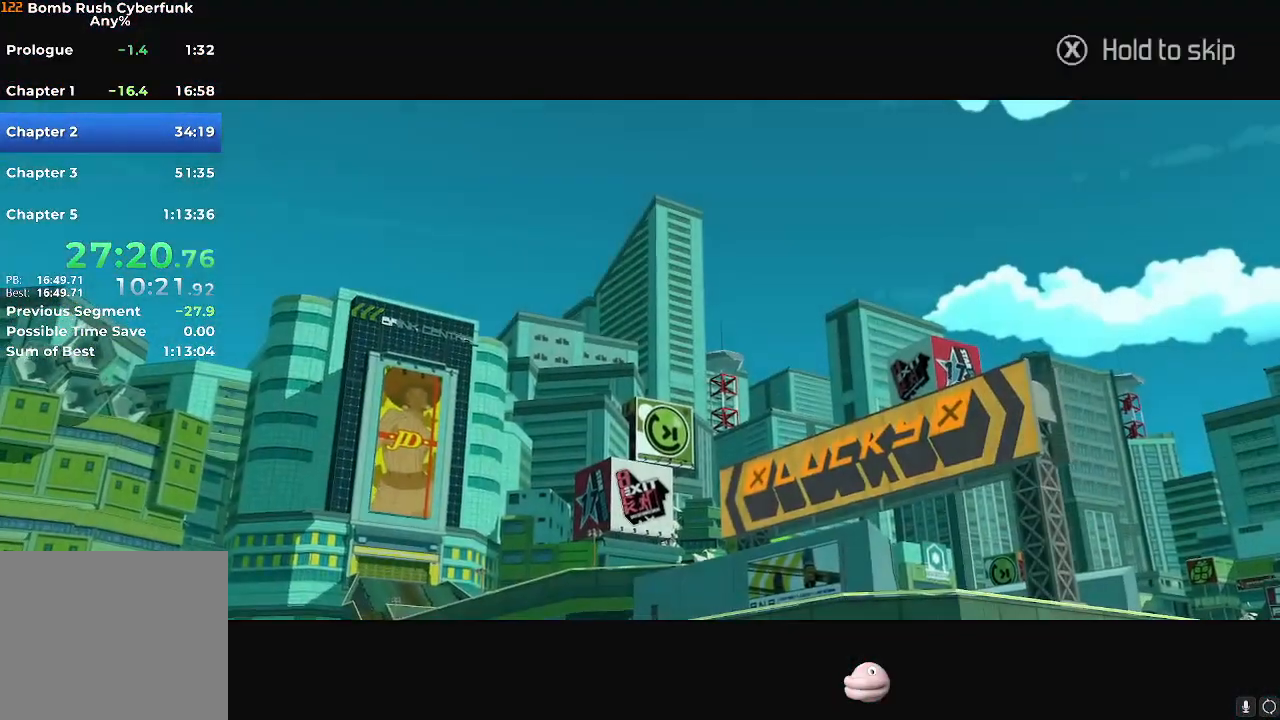
{"buttons": ["X"], "left_stick": "center", "right_stick": "center", "events": []}